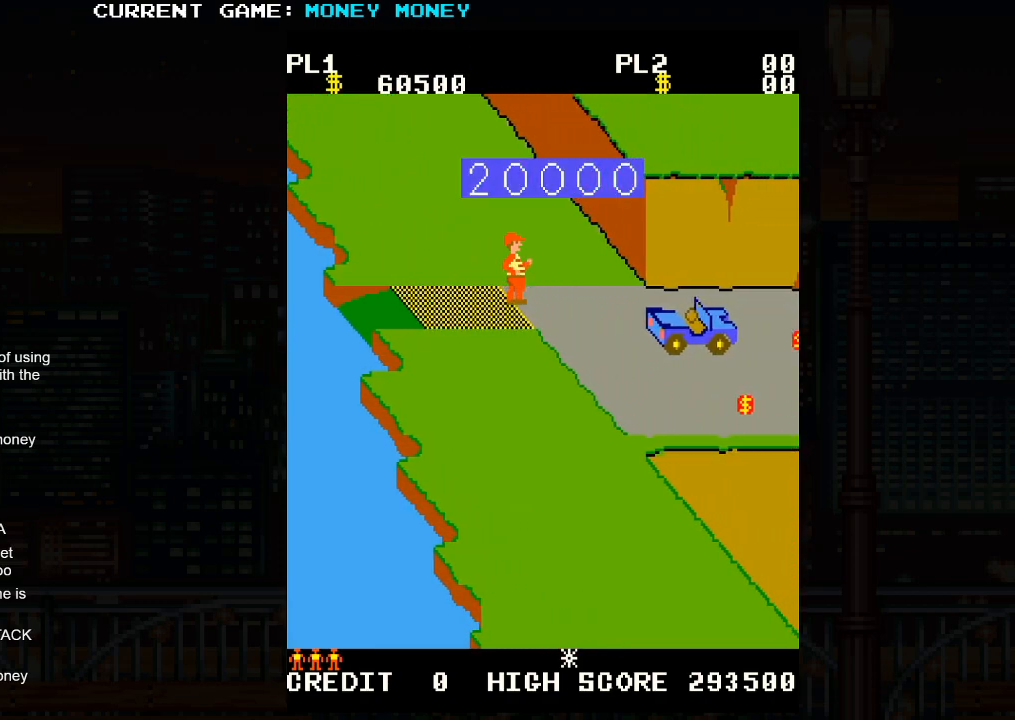
Gameplay with a controller (arcade stick); each line is a JSON object with the inputs held at the frame after it. "events" lists button and stick changes between this image and that frame as [ms after this image, input, new state], when the widget could be followed in between. Not read: L3 R3.
{"buttons": [], "left_stick": "center", "events": []}
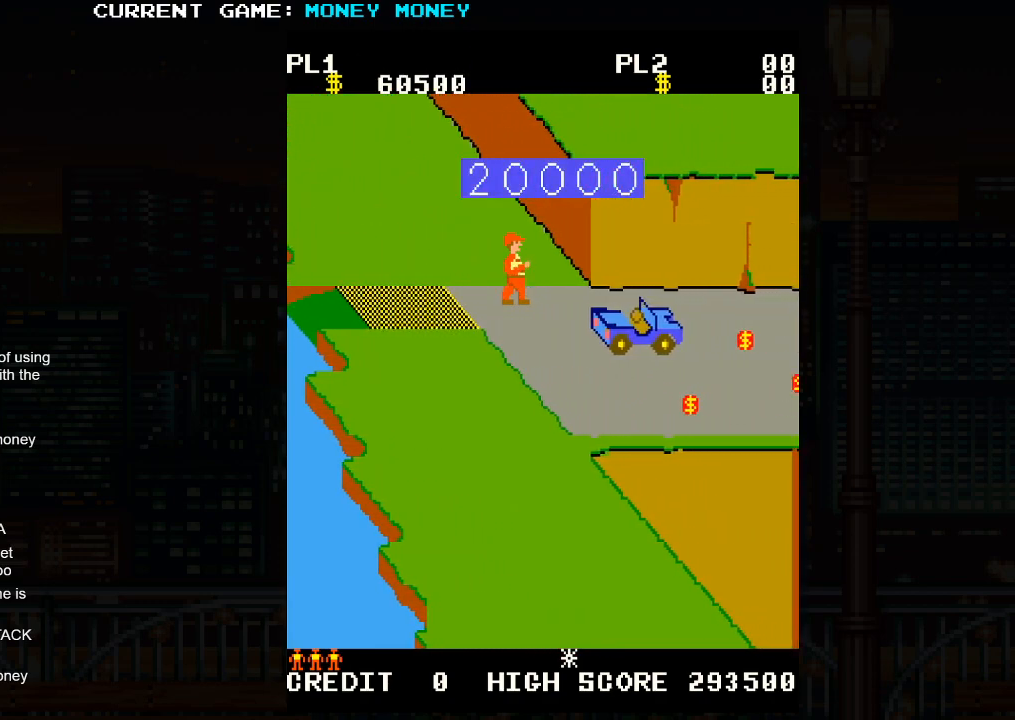
{"buttons": [], "left_stick": "center", "events": []}
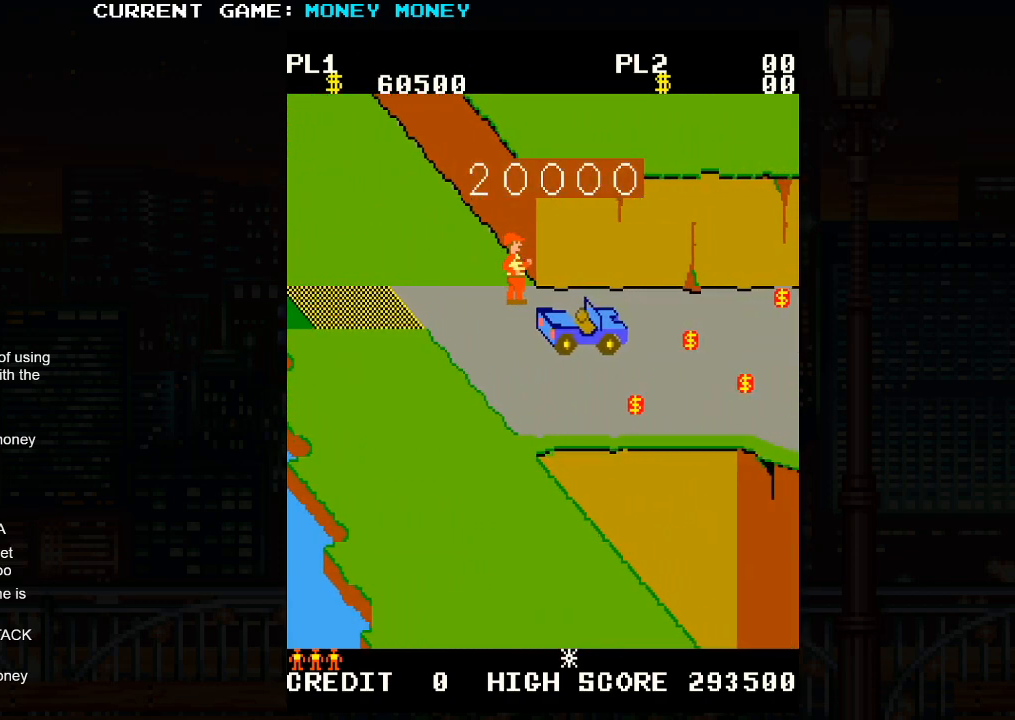
{"buttons": [], "left_stick": "down", "events": [[50, "left_stick", "down"]]}
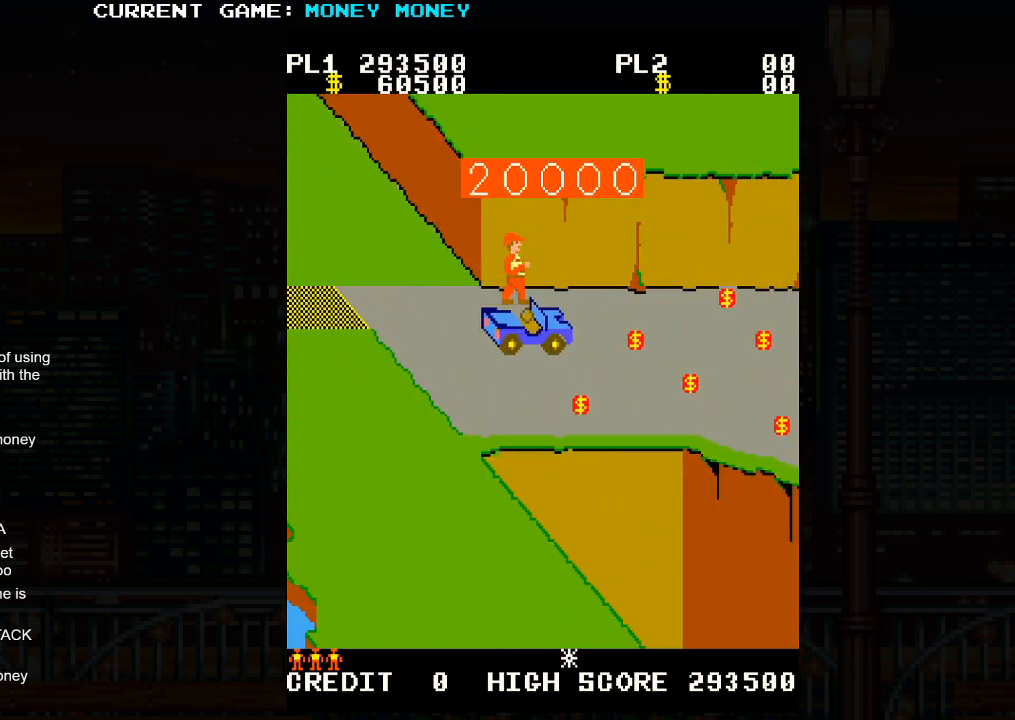
{"buttons": [], "left_stick": "up", "events": [[417, "left_stick", "center"], [500, "left_stick", "up"]]}
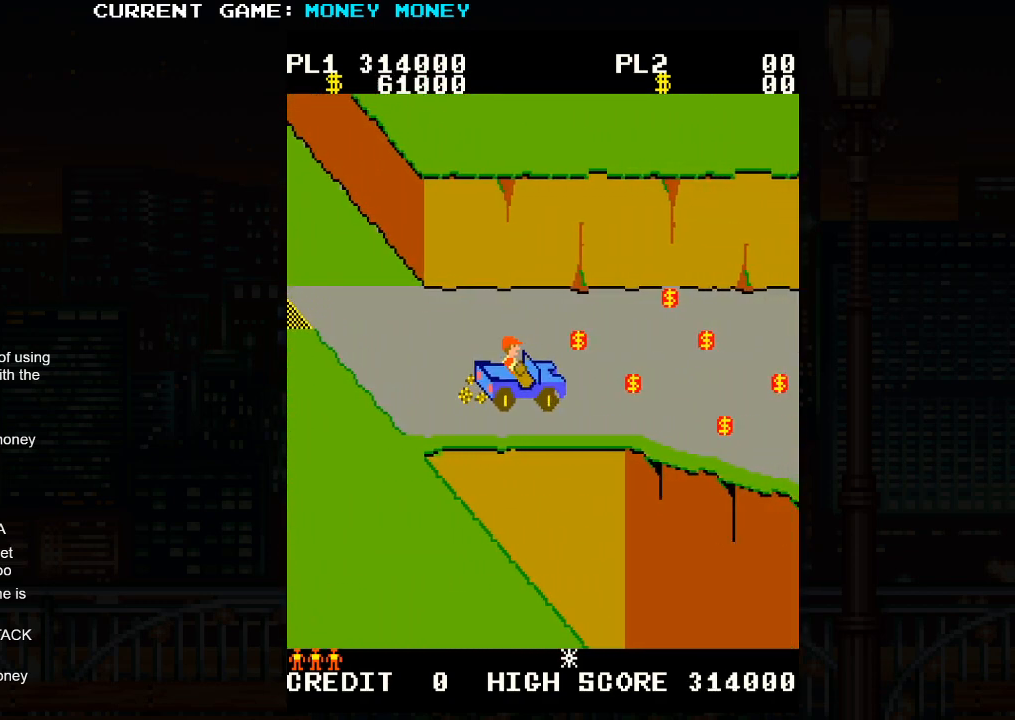
{"buttons": [], "left_stick": "right", "events": [[267, "left_stick", "right"]]}
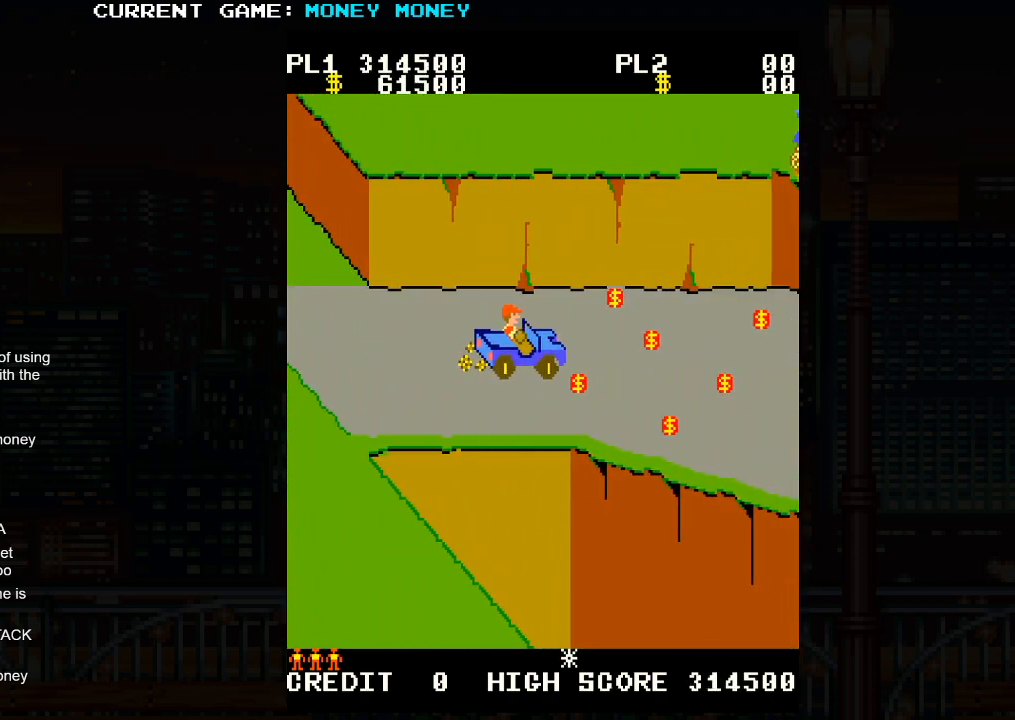
{"buttons": [], "left_stick": "left", "events": [[83, "left_stick", "down"], [283, "left_stick", "left"]]}
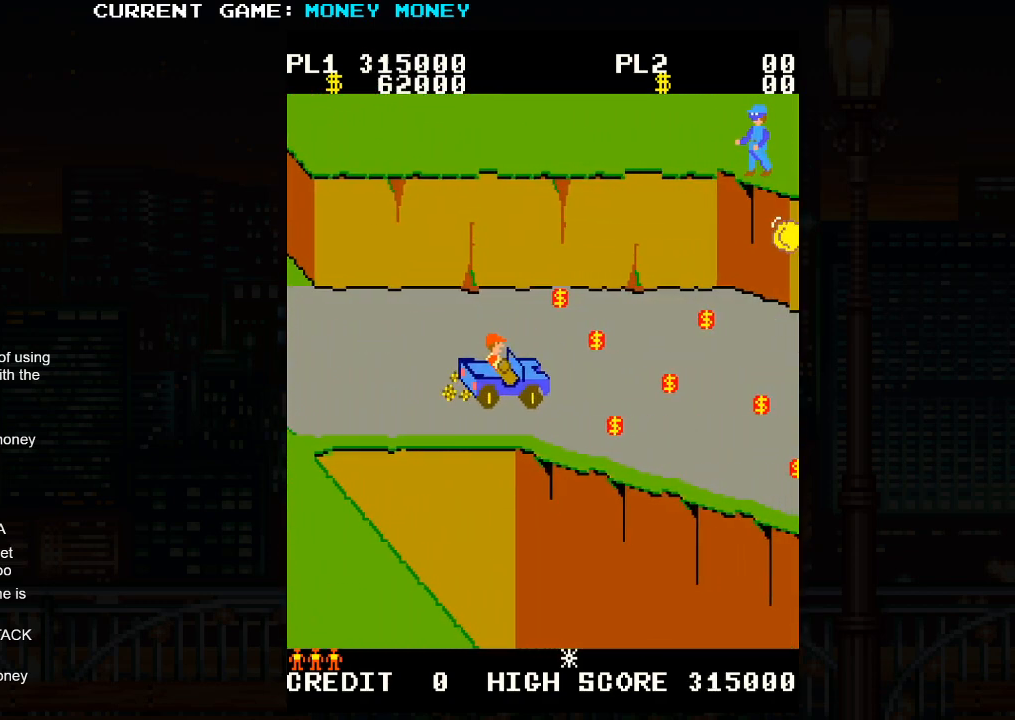
{"buttons": [], "left_stick": "up", "events": [[167, "left_stick", "center"], [217, "left_stick", "right"], [450, "left_stick", "up"]]}
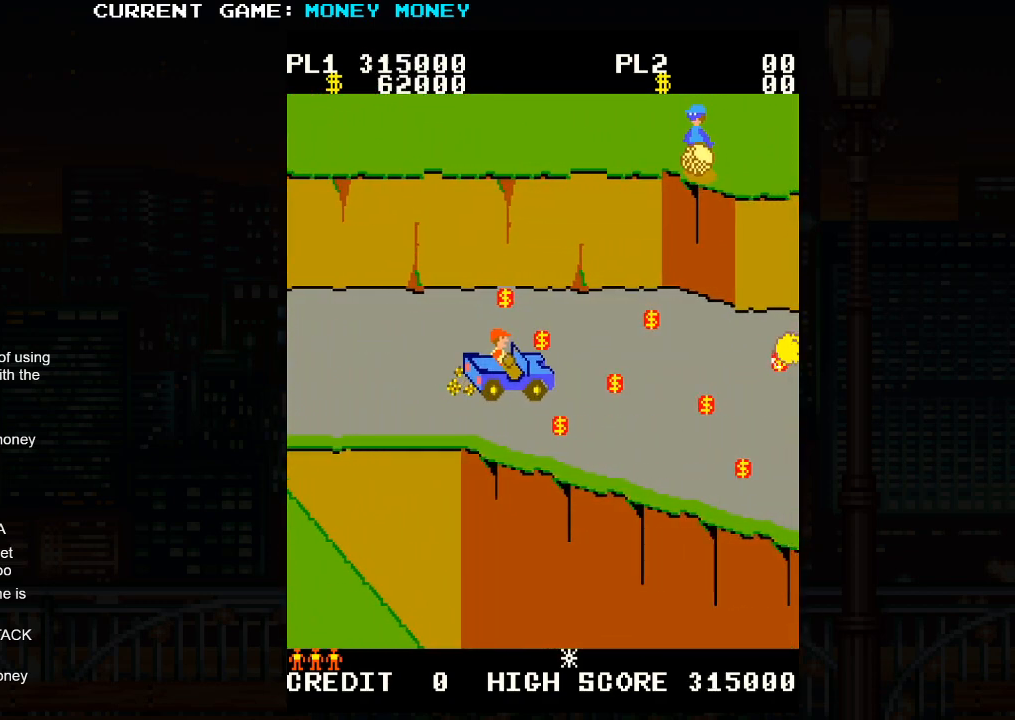
{"buttons": [], "left_stick": "down", "events": [[217, "left_stick", "center"], [267, "left_stick", "down"]]}
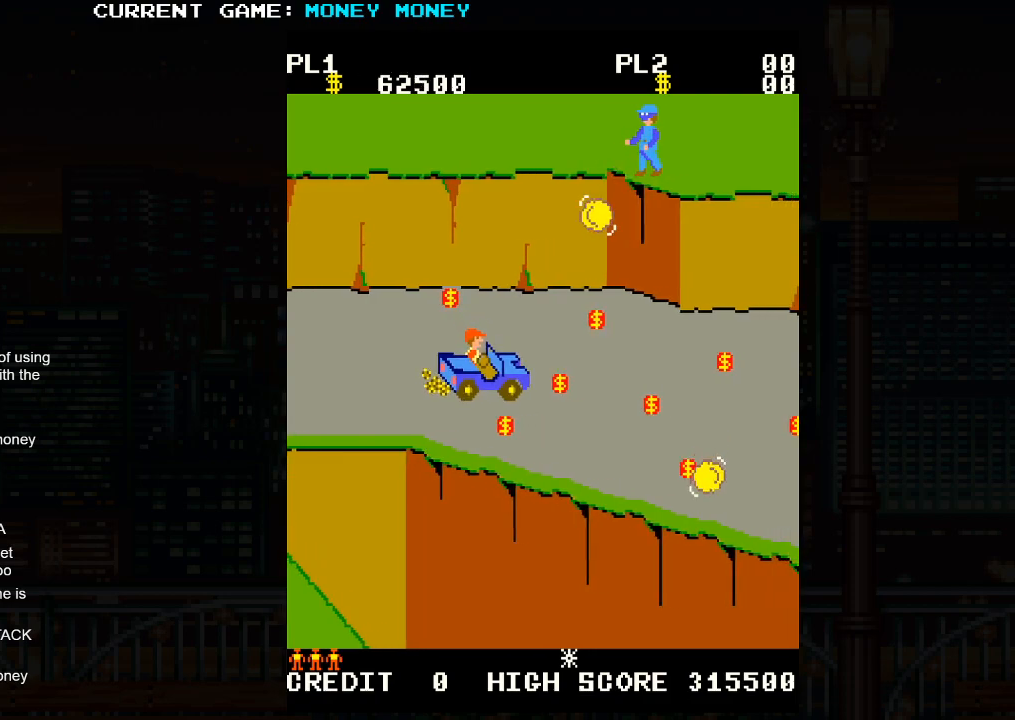
{"buttons": [], "left_stick": "right", "events": [[500, "left_stick", "right"]]}
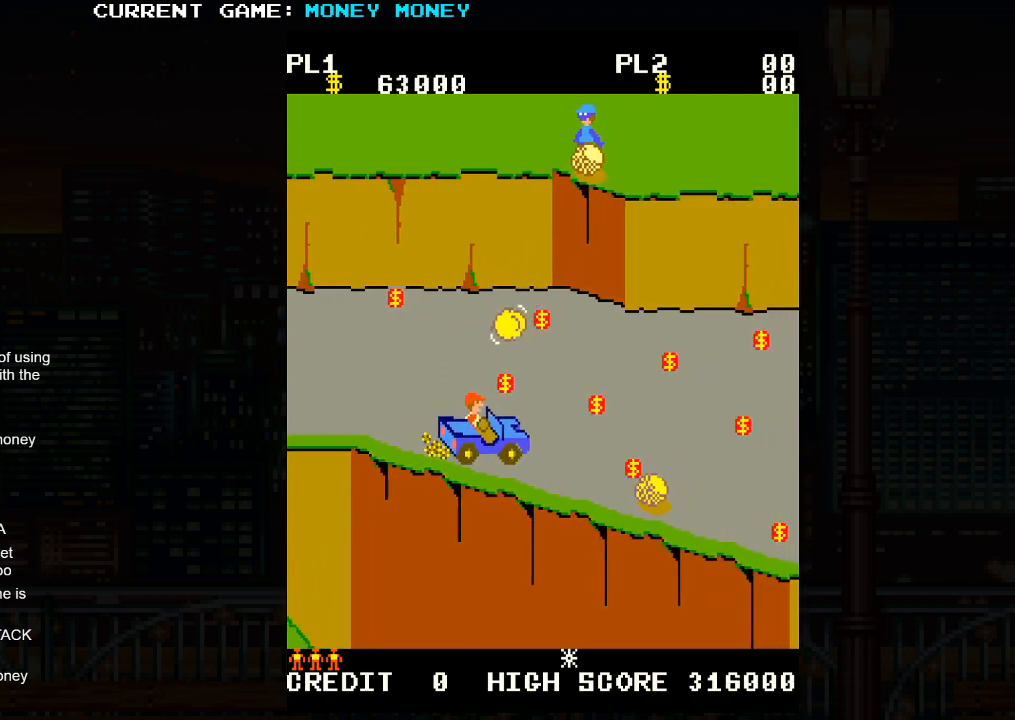
{"buttons": [], "left_stick": "up", "events": [[100, "left_stick", "center"], [167, "left_stick", "up"], [267, "left_stick", "center"], [383, "left_stick", "up"]]}
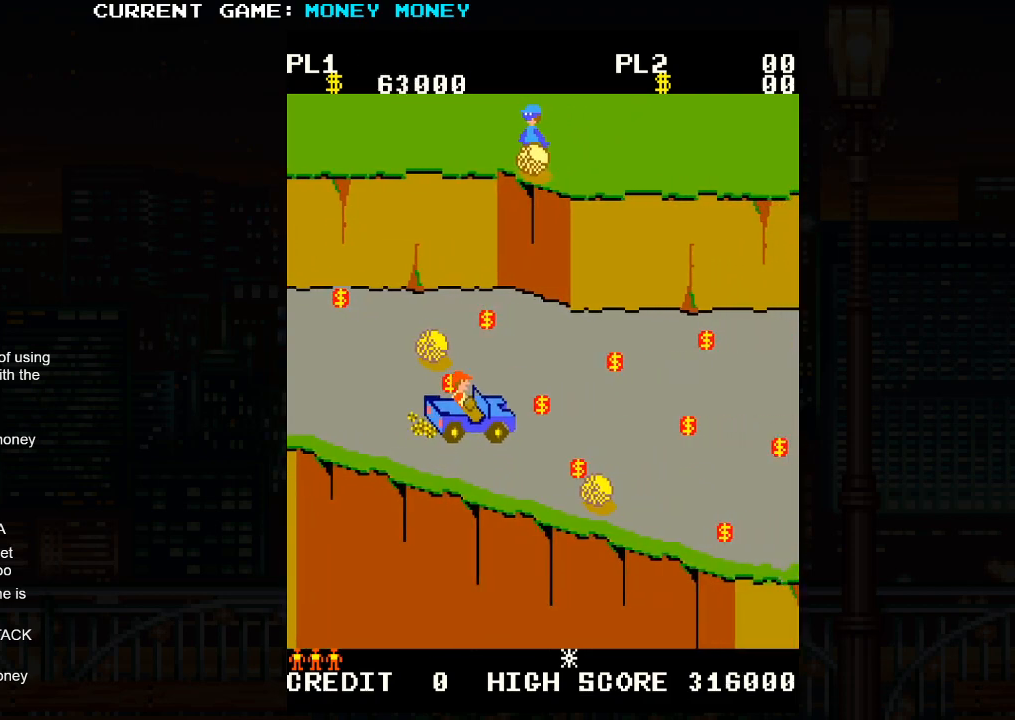
{"buttons": [], "left_stick": "down", "events": [[100, "left_stick", "center"], [217, "left_stick", "right"], [450, "left_stick", "down"]]}
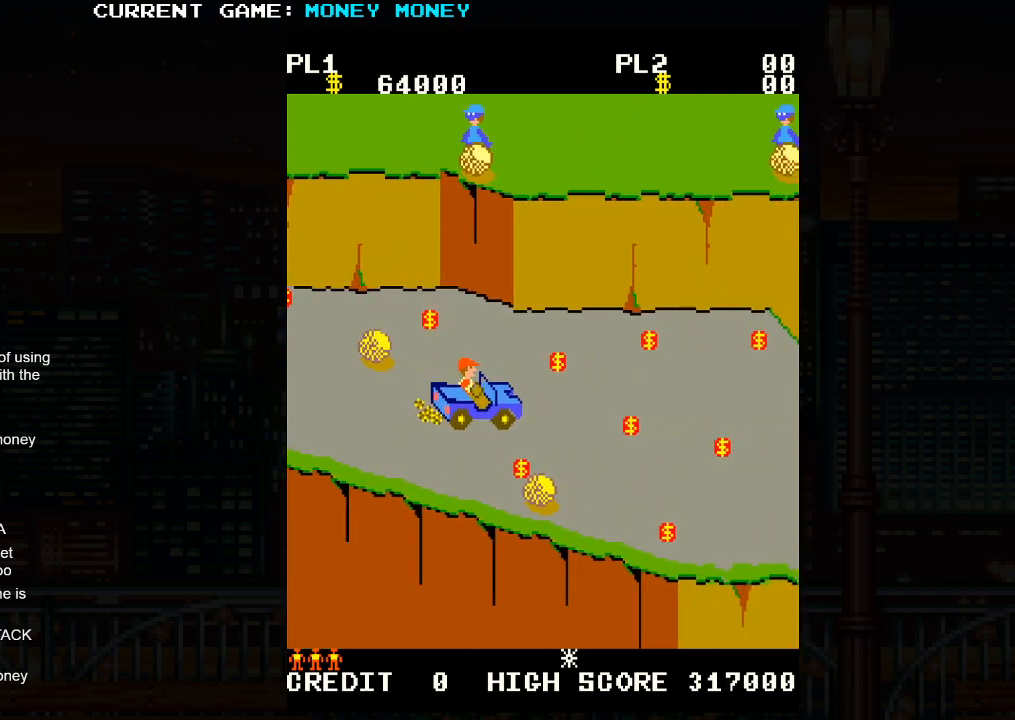
{"buttons": [], "left_stick": "up", "events": [[233, "left_stick", "center"], [300, "left_stick", "up"]]}
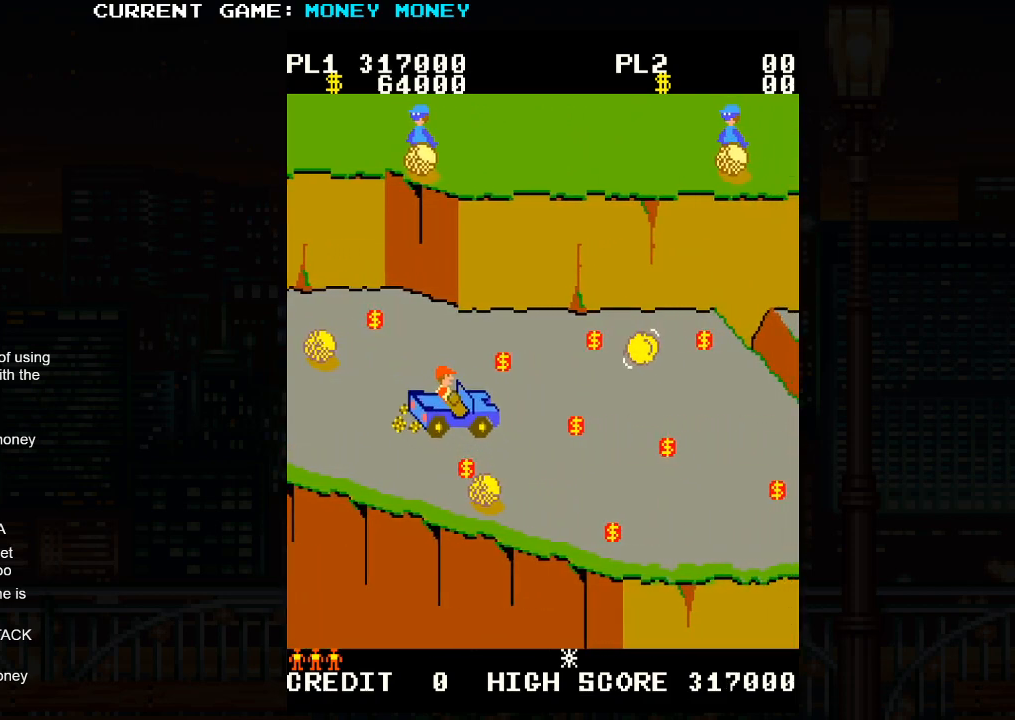
{"buttons": [], "left_stick": "right", "events": [[317, "left_stick", "right"]]}
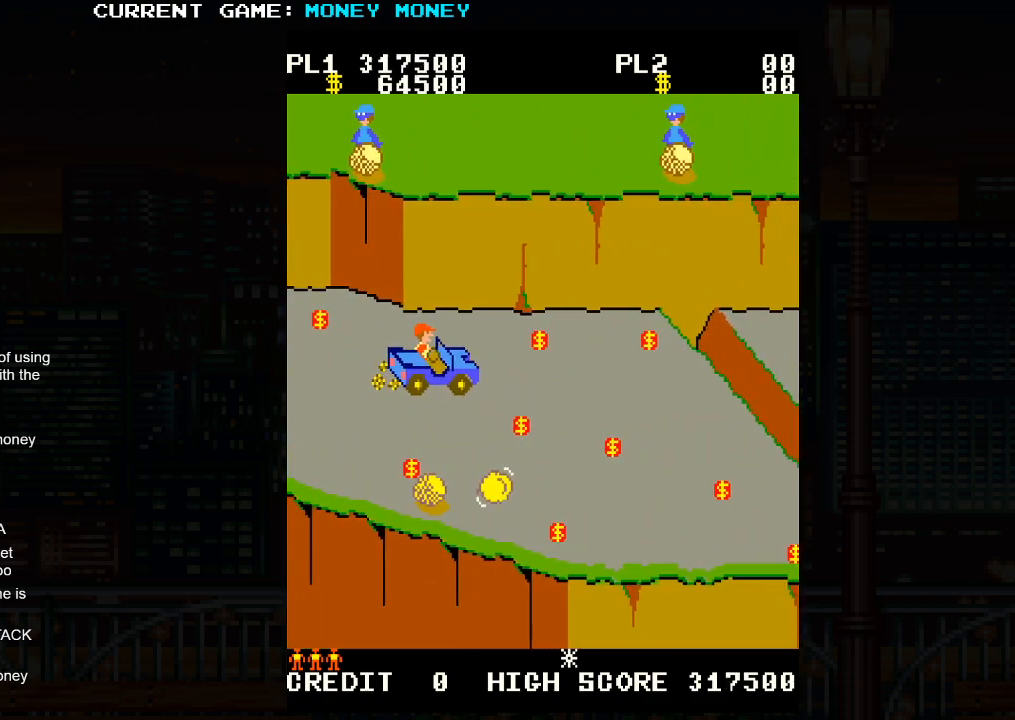
{"buttons": [], "left_stick": "down", "events": [[100, "left_stick", "down"]]}
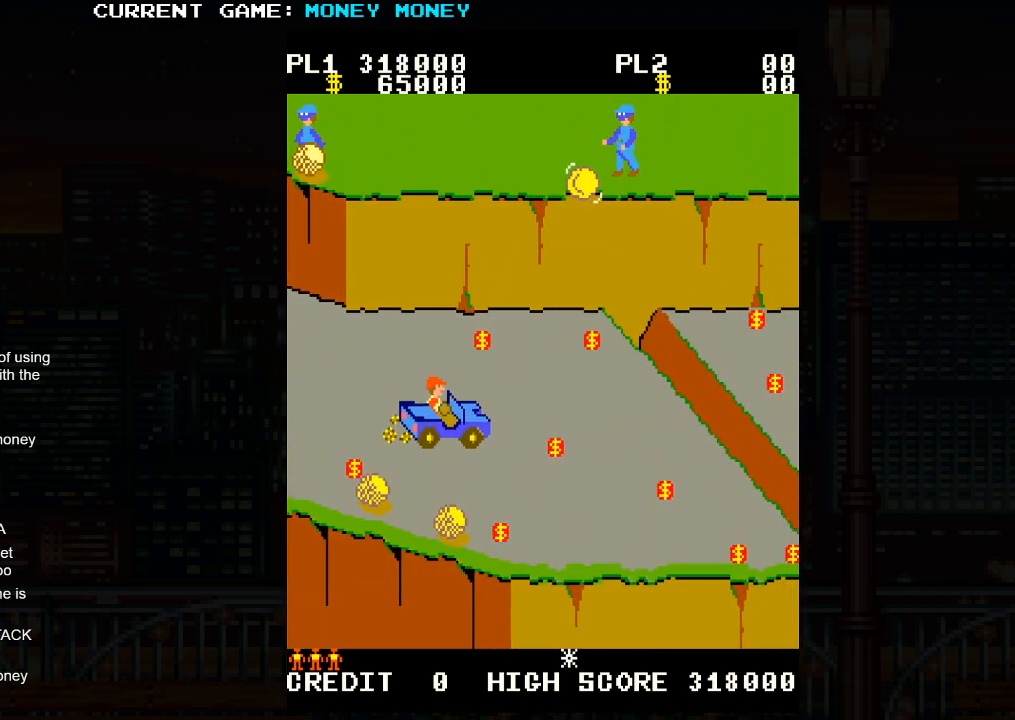
{"buttons": [], "left_stick": "down", "events": [[67, "left_stick", "right"], [433, "left_stick", "down"]]}
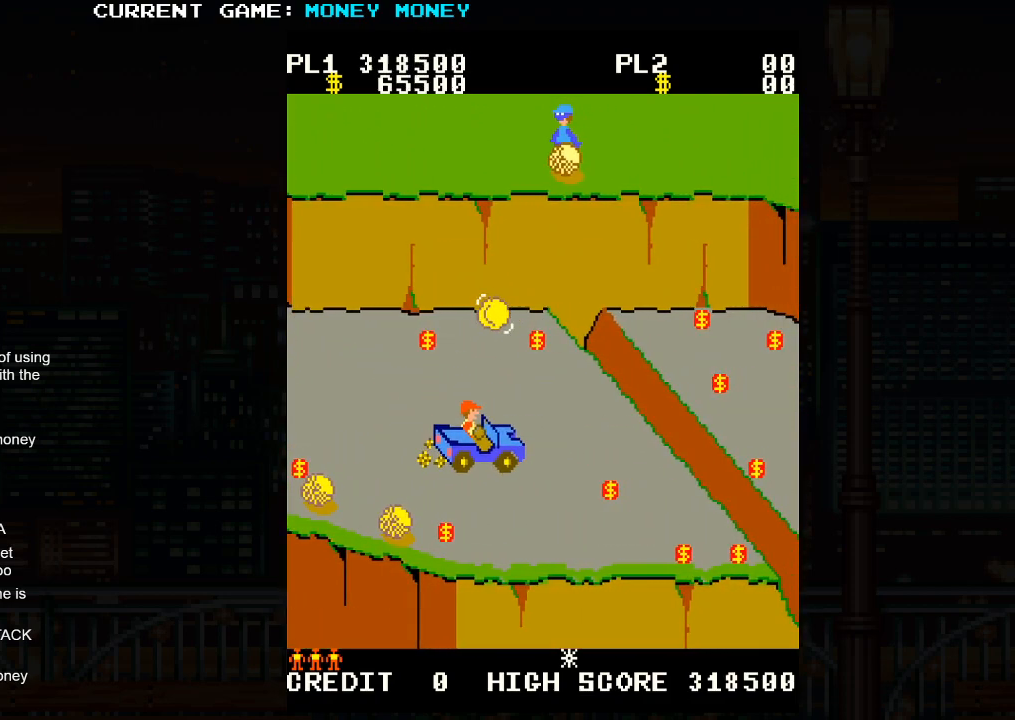
{"buttons": [], "left_stick": "right", "events": [[167, "left_stick", "right"]]}
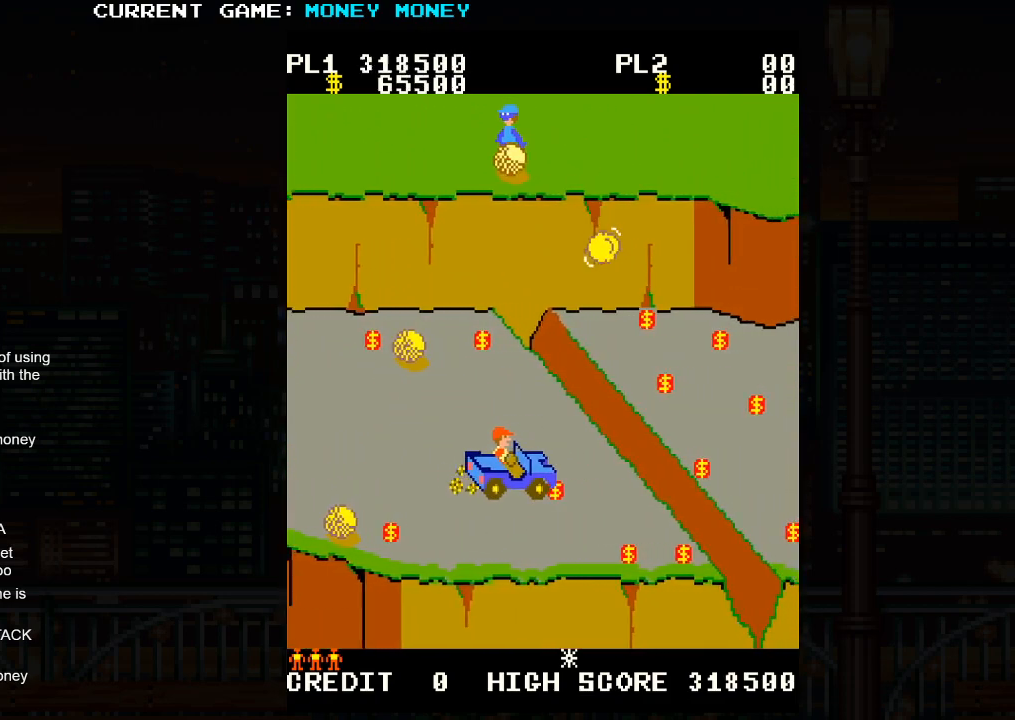
{"buttons": [], "left_stick": "center", "events": [[100, "left_stick", "down"], [450, "left_stick", "center"]]}
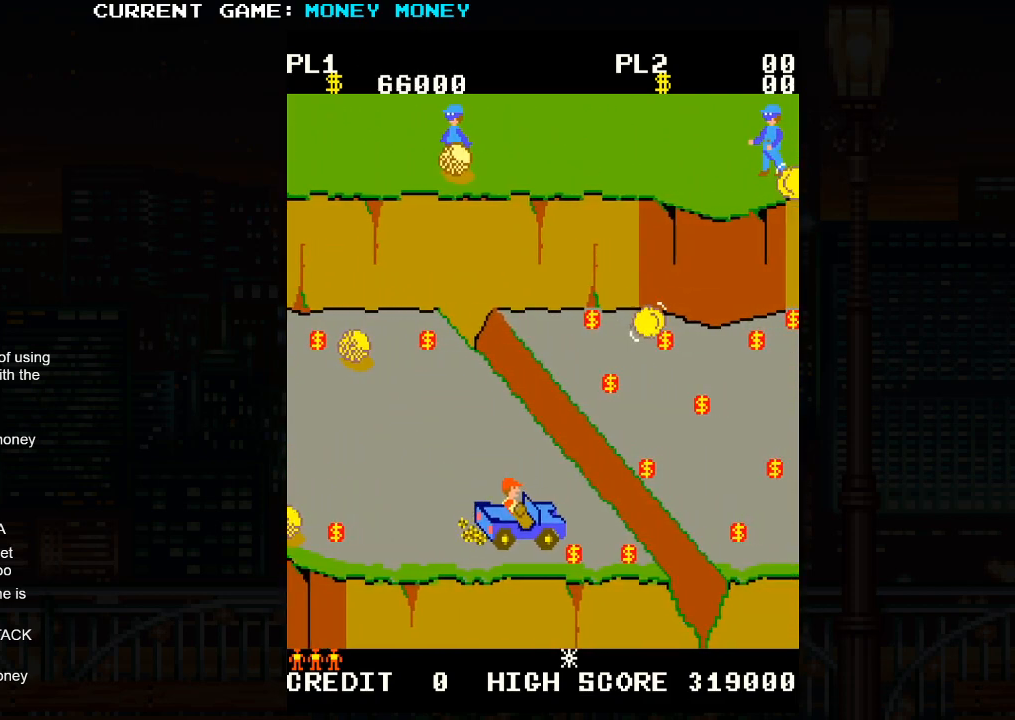
{"buttons": [], "left_stick": "center", "events": [[200, "left_stick", "down"], [267, "left_stick", "center"]]}
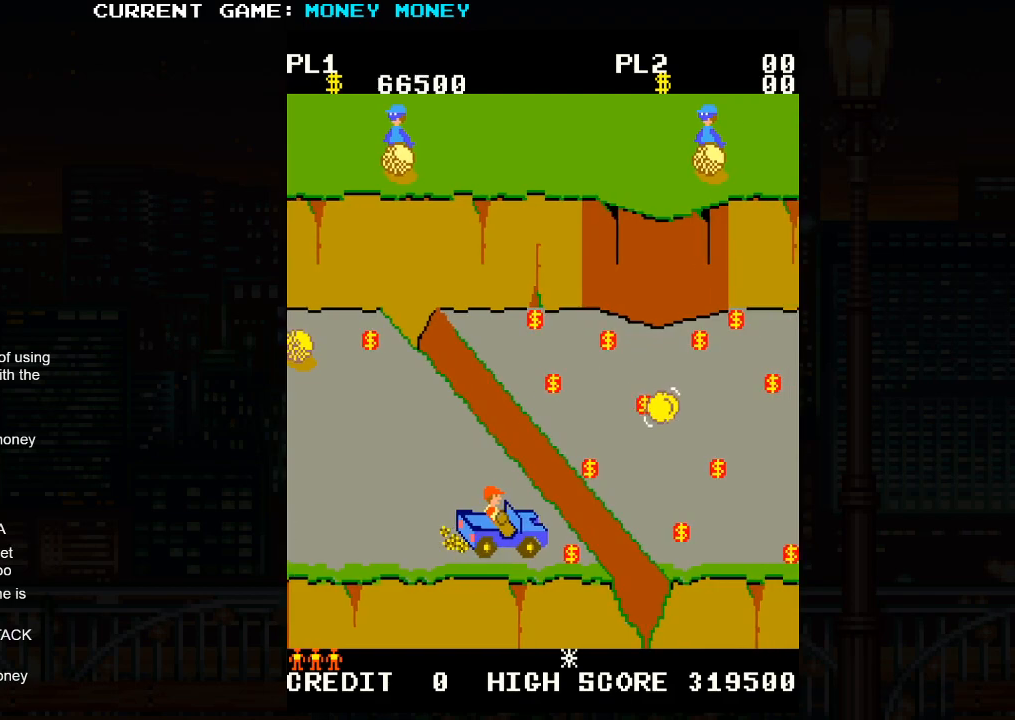
{"buttons": ["SQUARE"], "left_stick": "center", "events": [[483, "SQUARE", "down"]]}
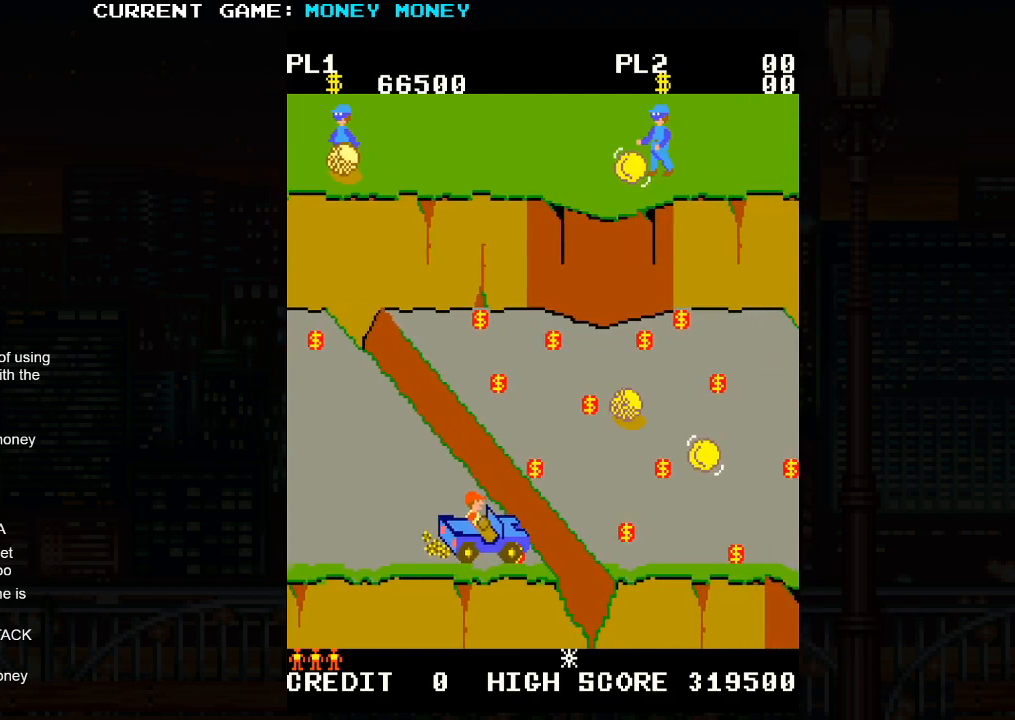
{"buttons": [], "left_stick": "center", "events": [[133, "SQUARE", "up"]]}
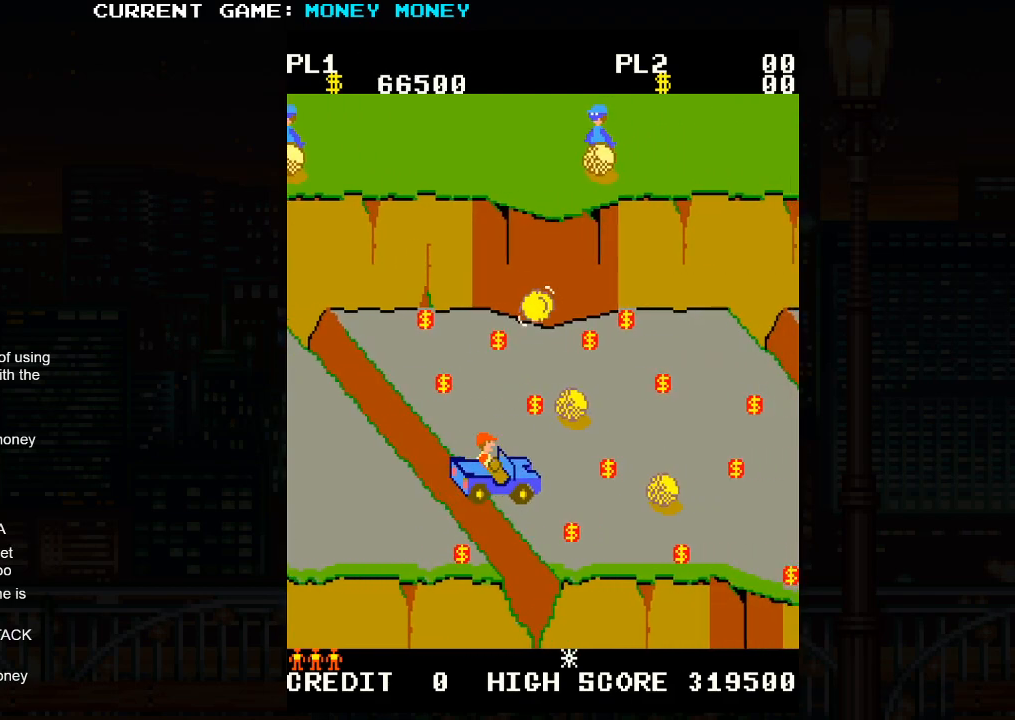
{"buttons": [], "left_stick": "center", "events": []}
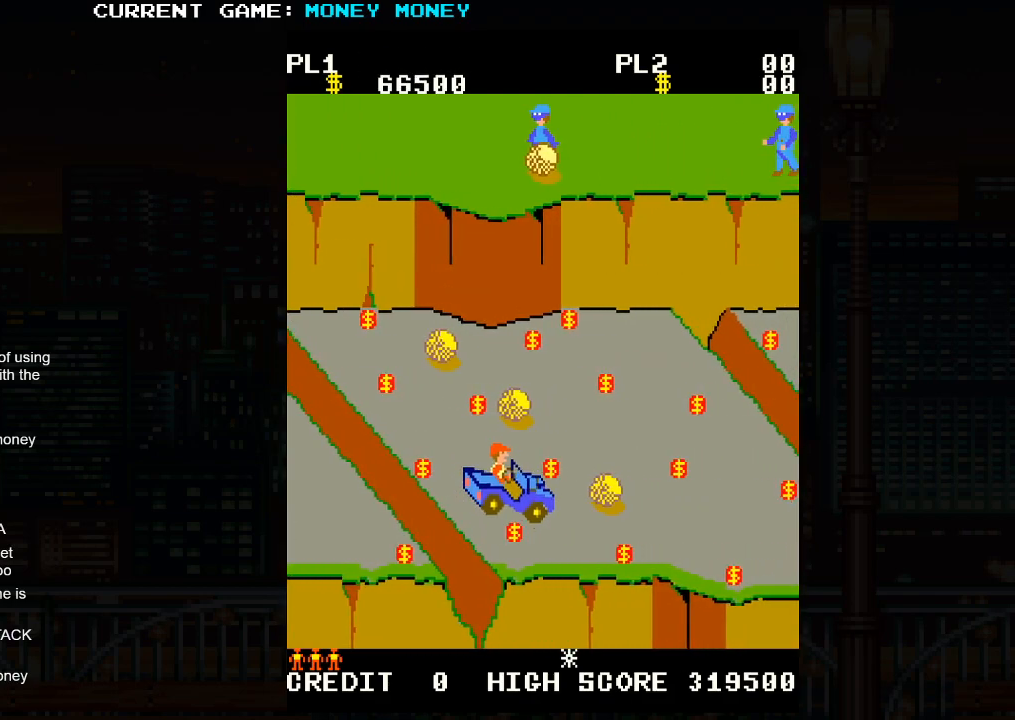
{"buttons": [], "left_stick": "center", "events": [[350, "left_stick", "down"], [400, "left_stick", "center"]]}
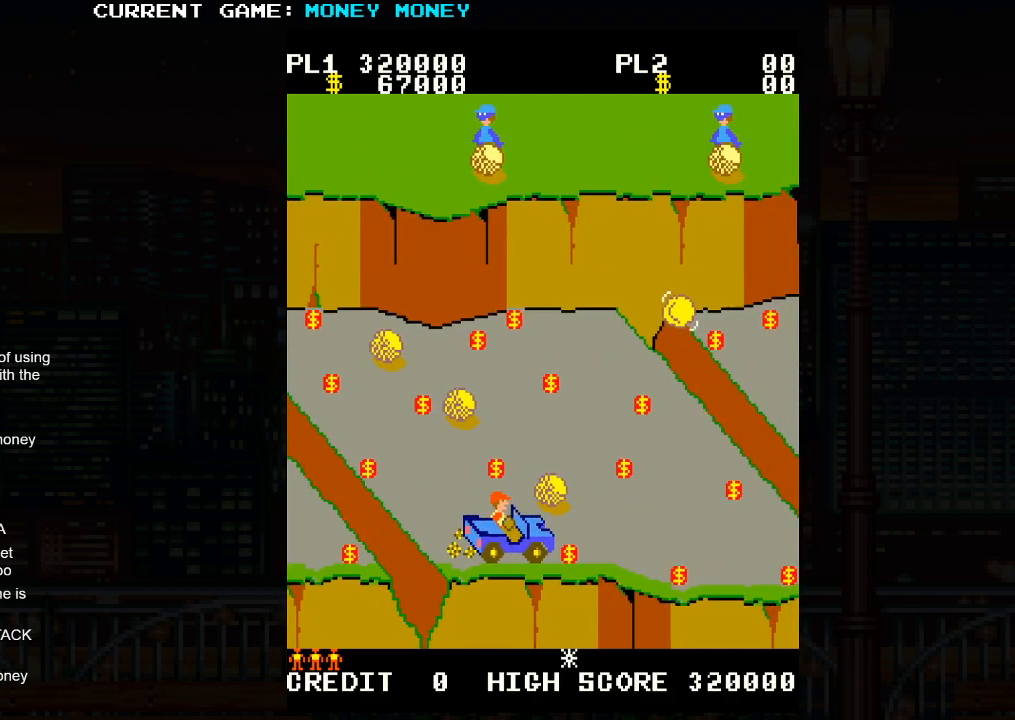
{"buttons": [], "left_stick": "right", "events": [[317, "left_stick", "right"]]}
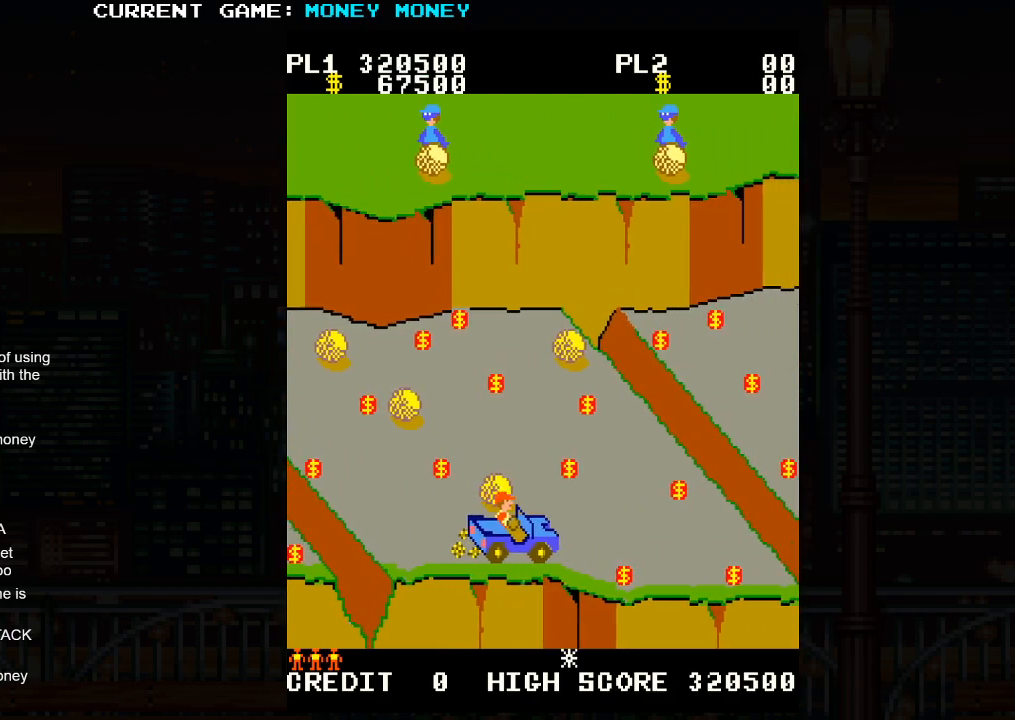
{"buttons": [], "left_stick": "center", "events": [[433, "left_stick", "center"]]}
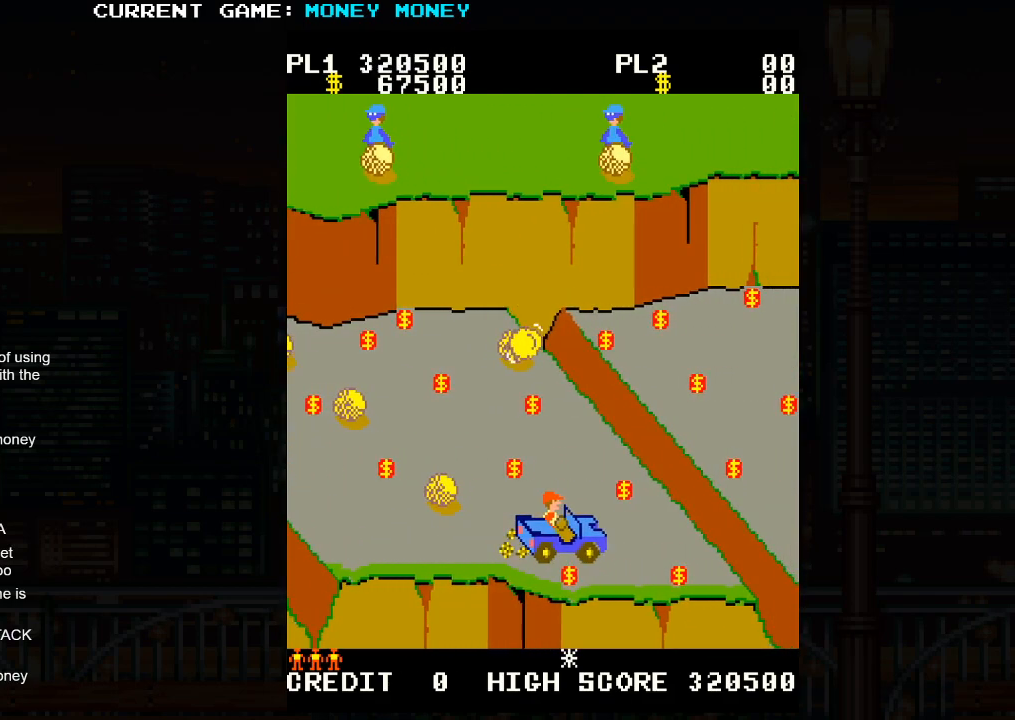
{"buttons": [], "left_stick": "up", "events": [[50, "left_stick", "down"], [217, "left_stick", "center"], [317, "left_stick", "up"]]}
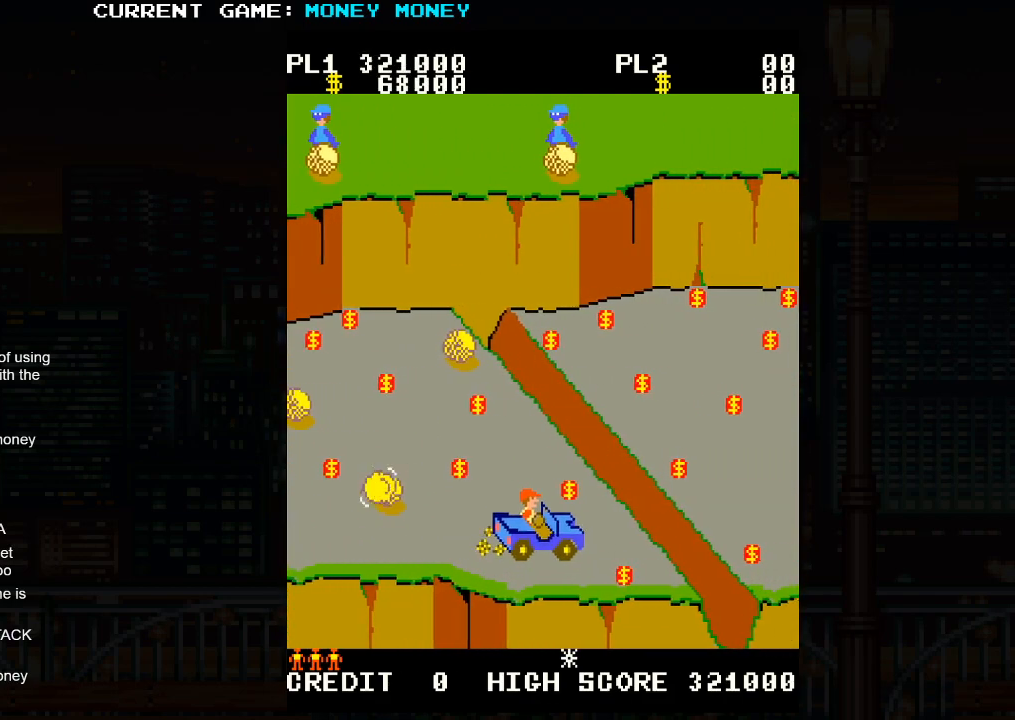
{"buttons": [], "left_stick": "center", "events": [[350, "left_stick", "center"]]}
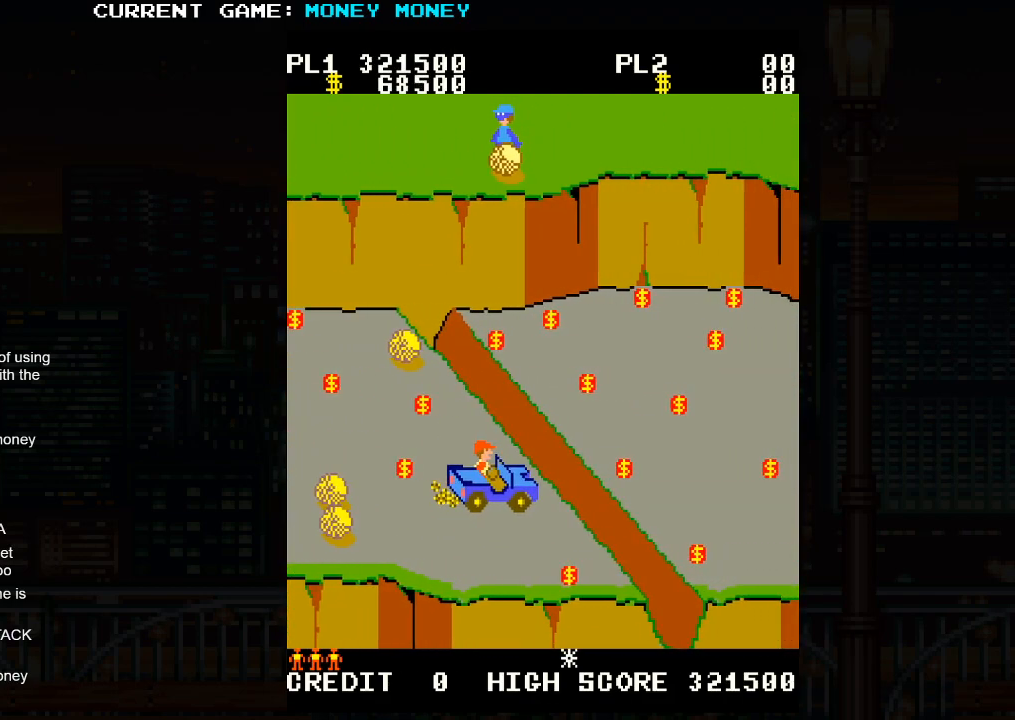
{"buttons": [], "left_stick": "right", "events": [[117, "SQUARE", "down"], [300, "SQUARE", "up"], [417, "left_stick", "right"]]}
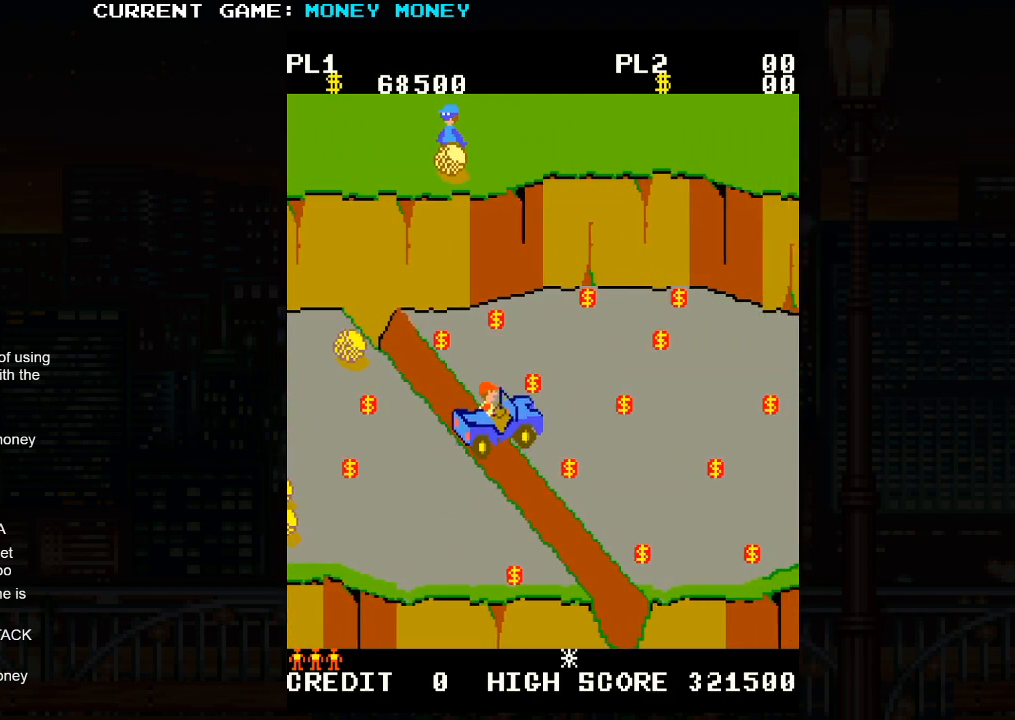
{"buttons": [], "left_stick": "right", "events": []}
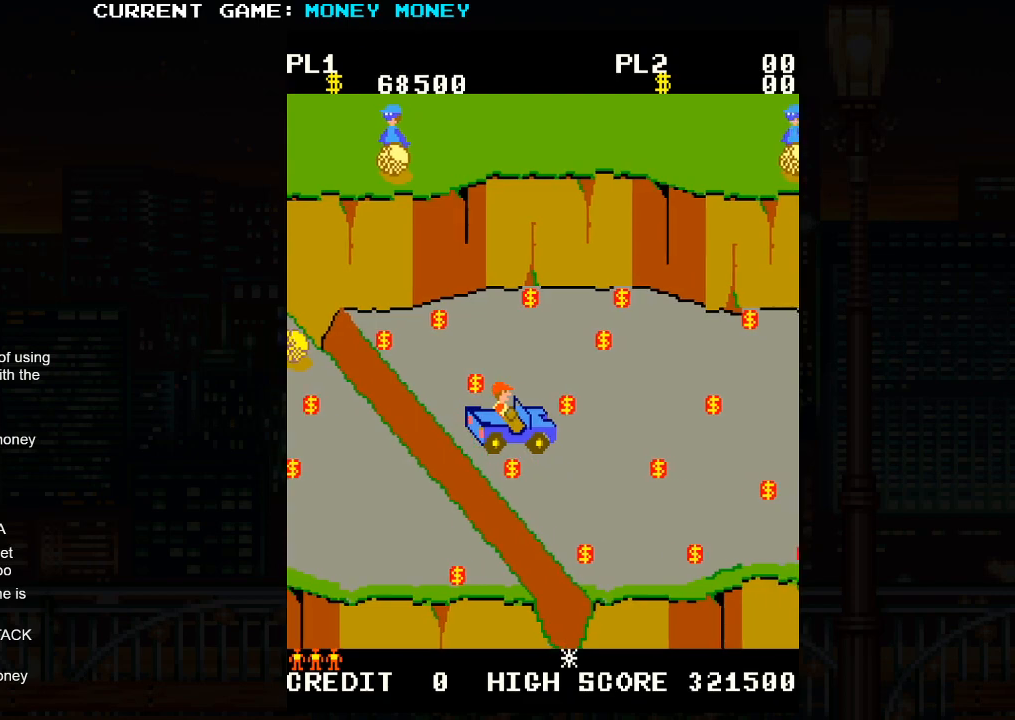
{"buttons": [], "left_stick": "up", "events": [[17, "left_stick", "center"], [250, "left_stick", "up"]]}
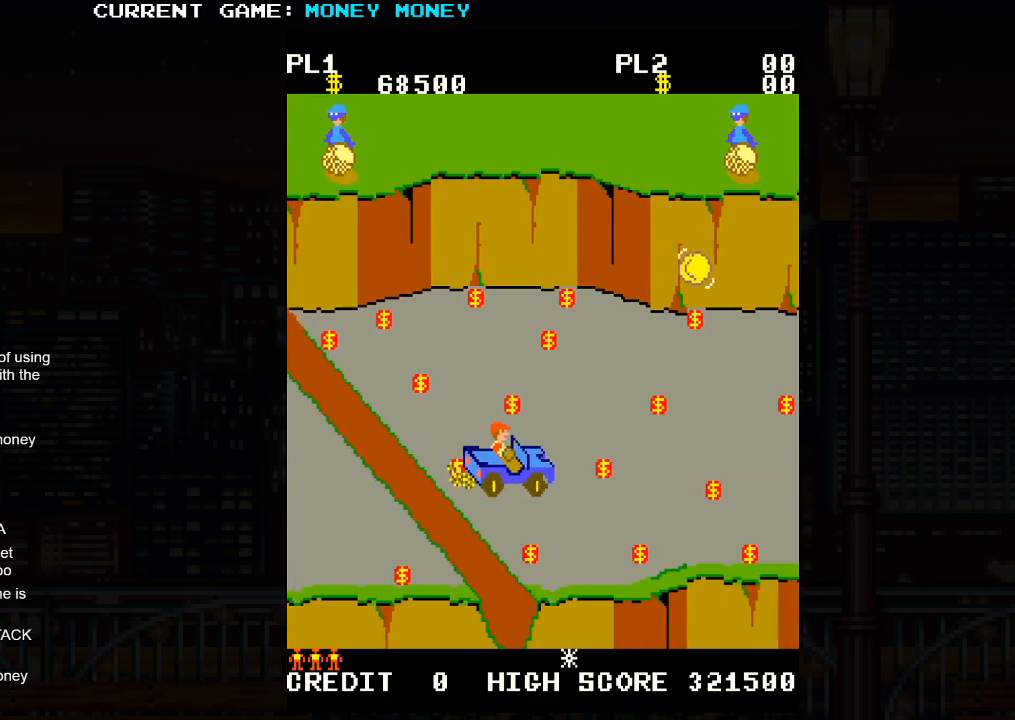
{"buttons": [], "left_stick": "left", "events": [[500, "left_stick", "left"]]}